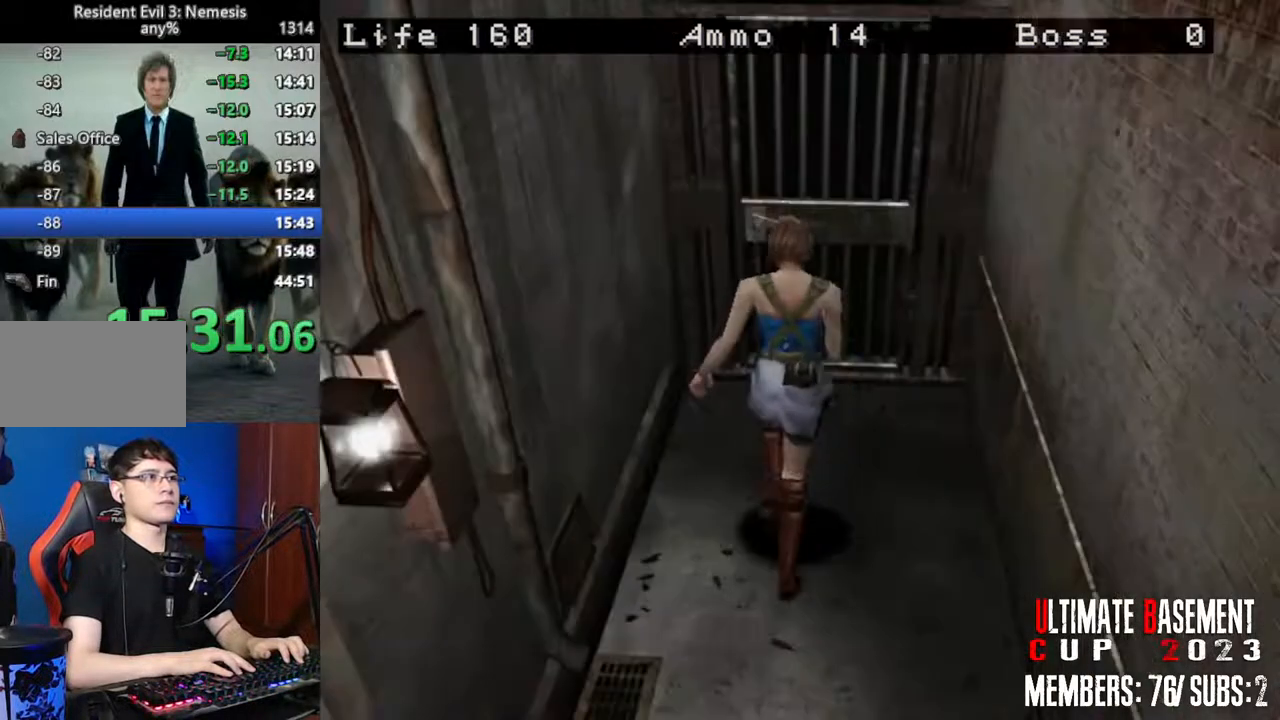
Gameplay with keyboard; each line is a JSON object with the keys held at the frame after it. "events" lists presses ("down") and releases ("up") of "a", "d", "k", "l", "o", "q", "s", "shift", "space" and "w" between this image and that frame as [ms after this image, input, new state], when the widget could be followed in between. No other keys are recorded. Mouse input is not recorded. Not read: other_keys.
{"keys": ["shift", "w"], "events": []}
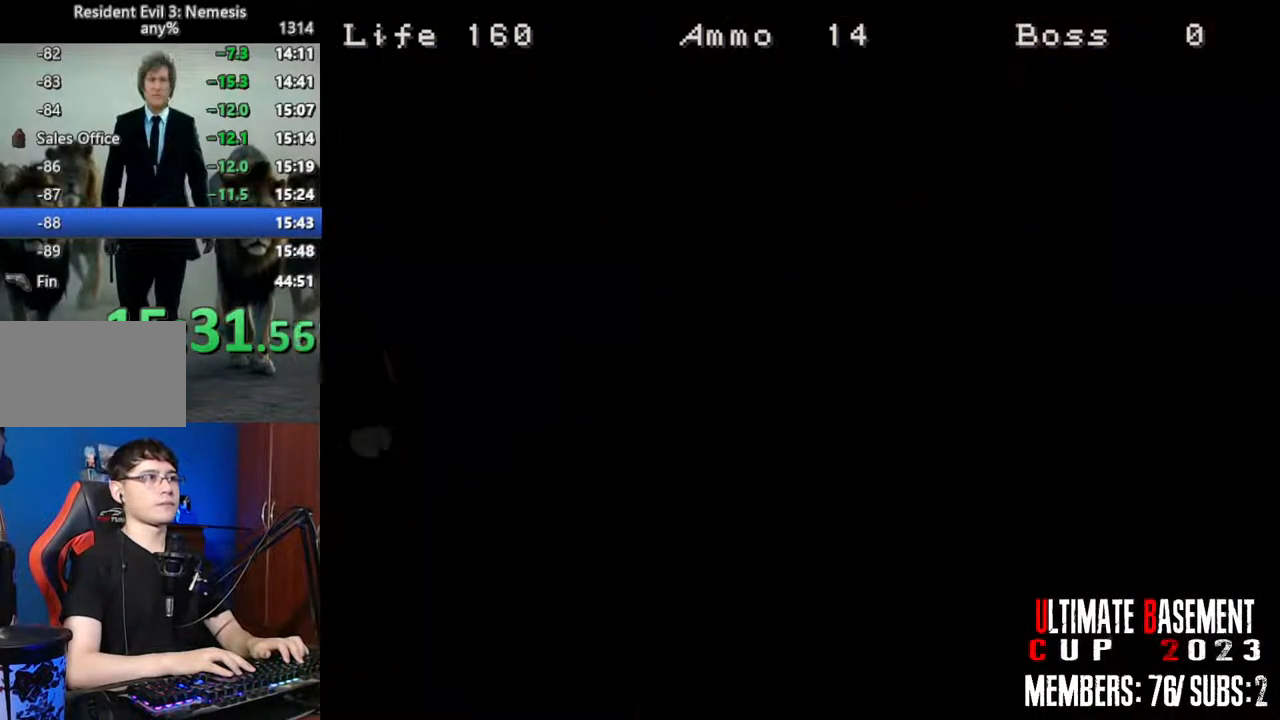
{"keys": ["shift", "w"], "events": [[150, "space", "down"], [283, "space", "up"]]}
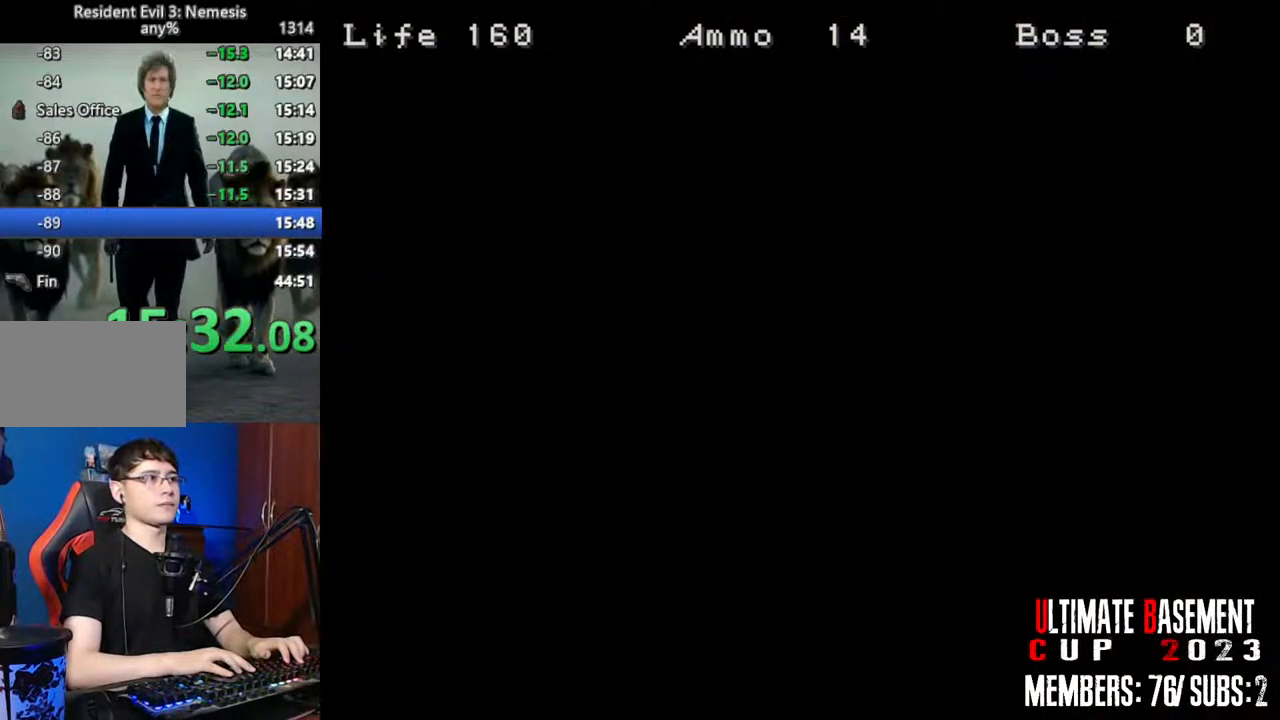
{"keys": ["shift", "w"], "events": []}
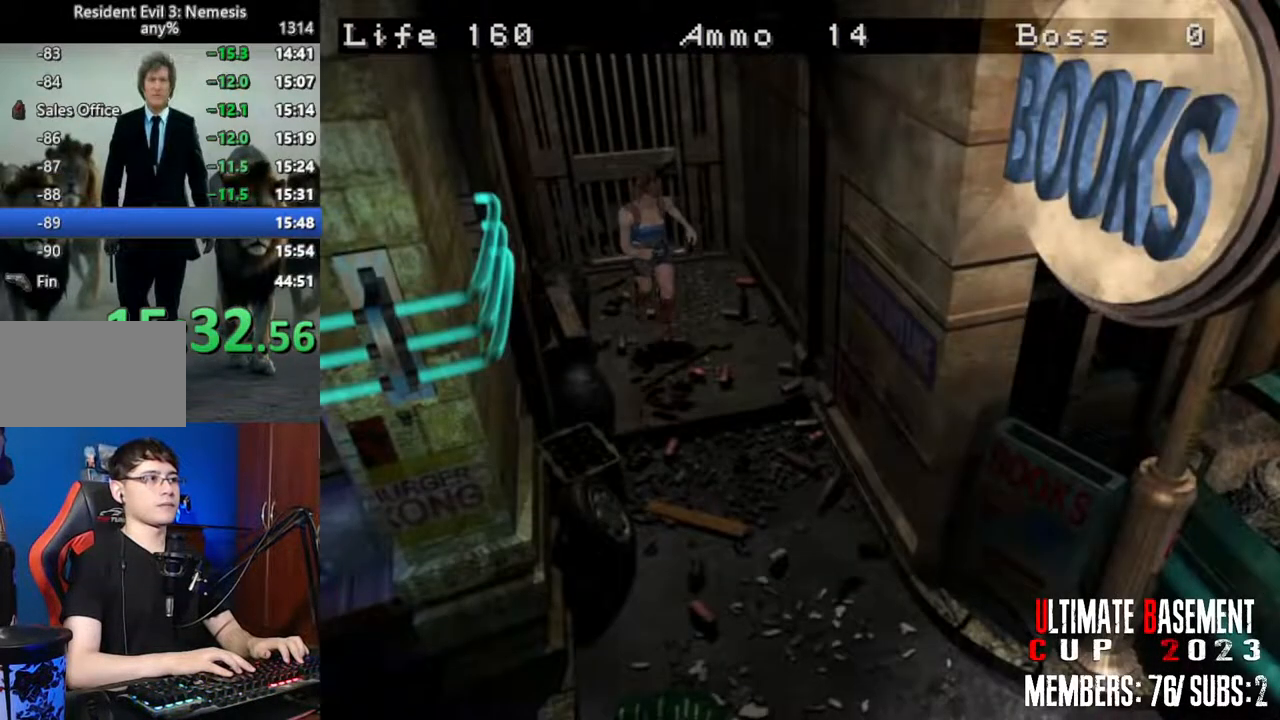
{"keys": ["d", "shift", "w"], "events": [[500, "d", "down"]]}
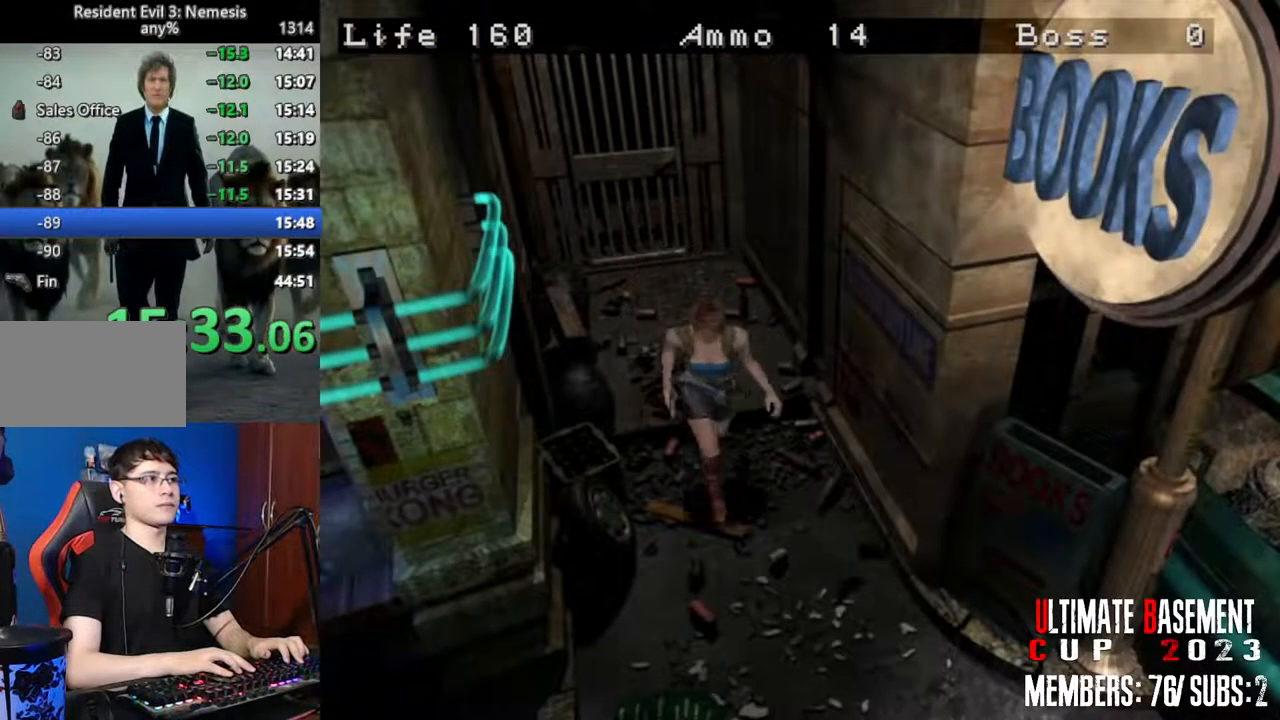
{"keys": ["d", "shift", "w"], "events": []}
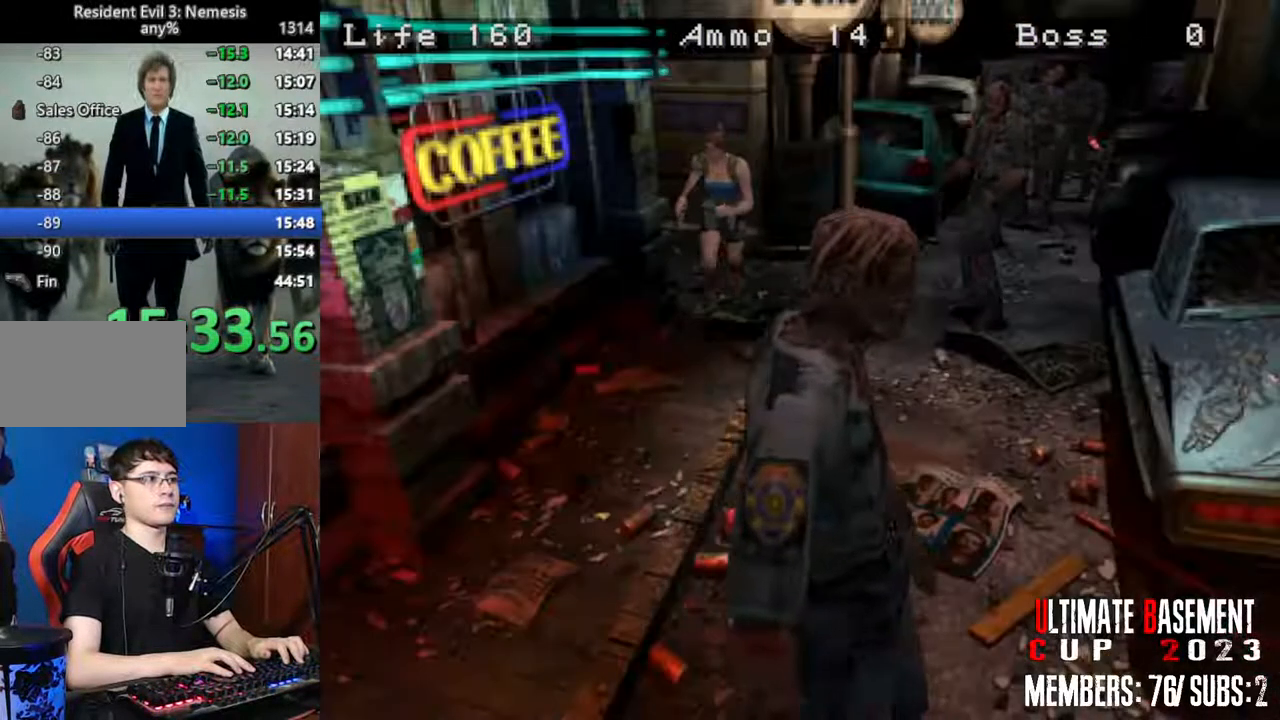
{"keys": ["shift", "w"], "events": [[66, "d", "up"]]}
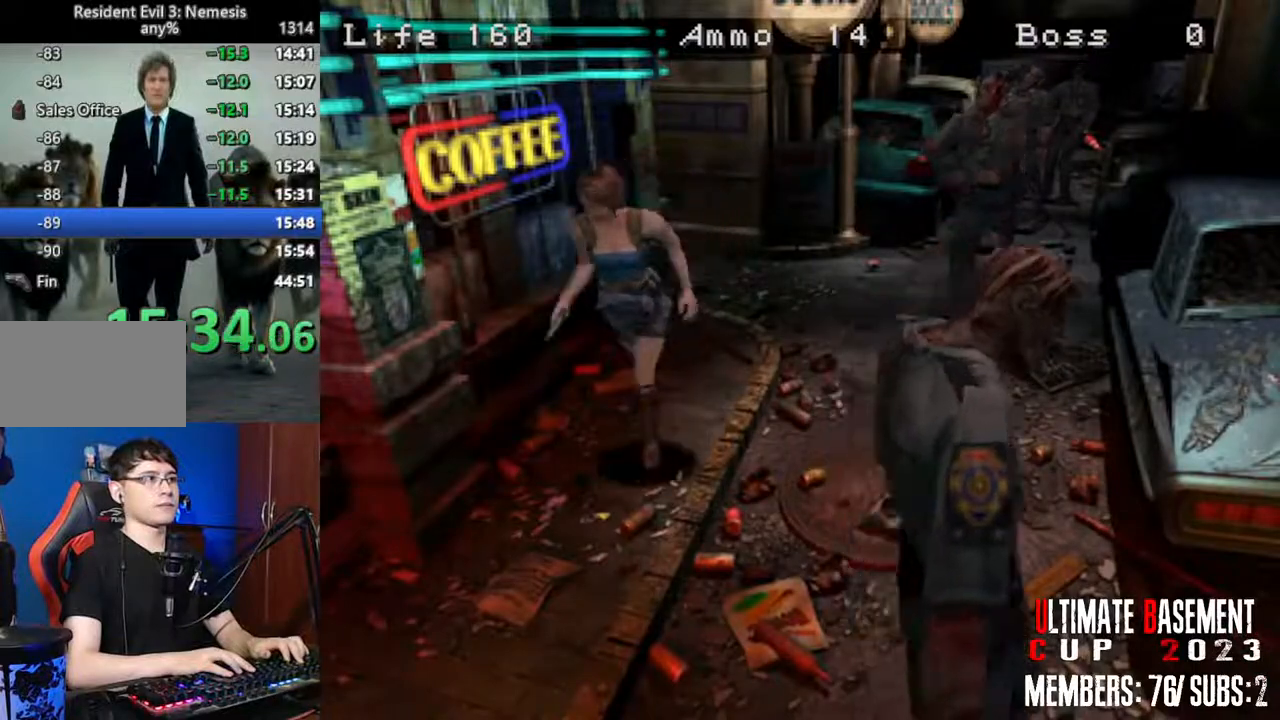
{"keys": ["shift", "w"], "events": [[216, "a", "down"], [416, "a", "up"]]}
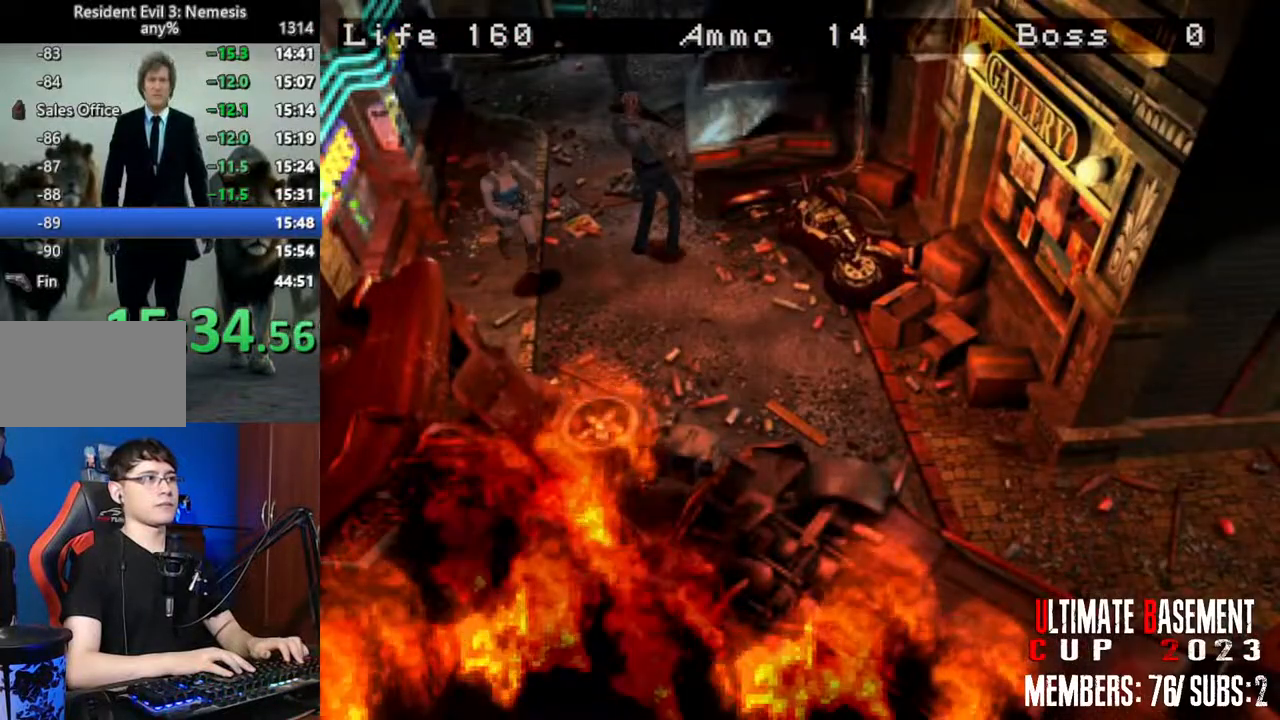
{"keys": ["shift", "w"], "events": [[100, "a", "down"], [283, "a", "up"]]}
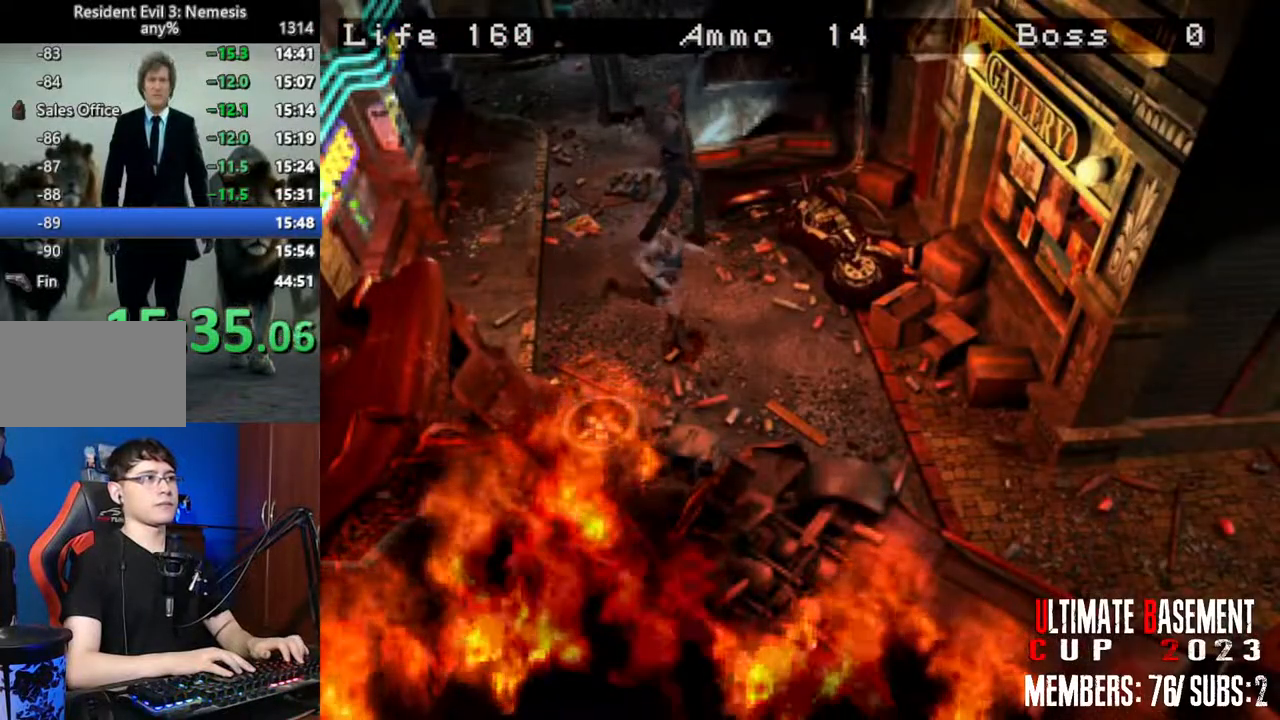
{"keys": ["shift", "w"], "events": [[433, "d", "down"], [500, "d", "up"]]}
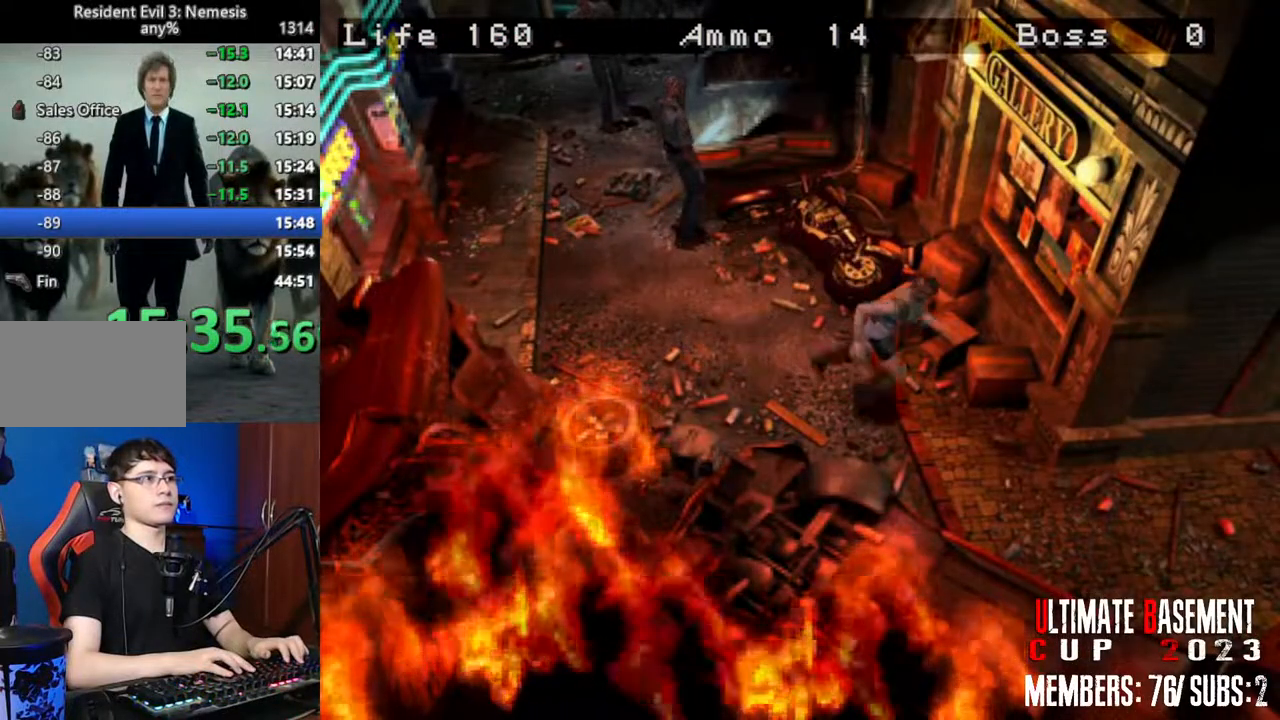
{"keys": ["a", "shift", "w"], "events": [[416, "a", "down"]]}
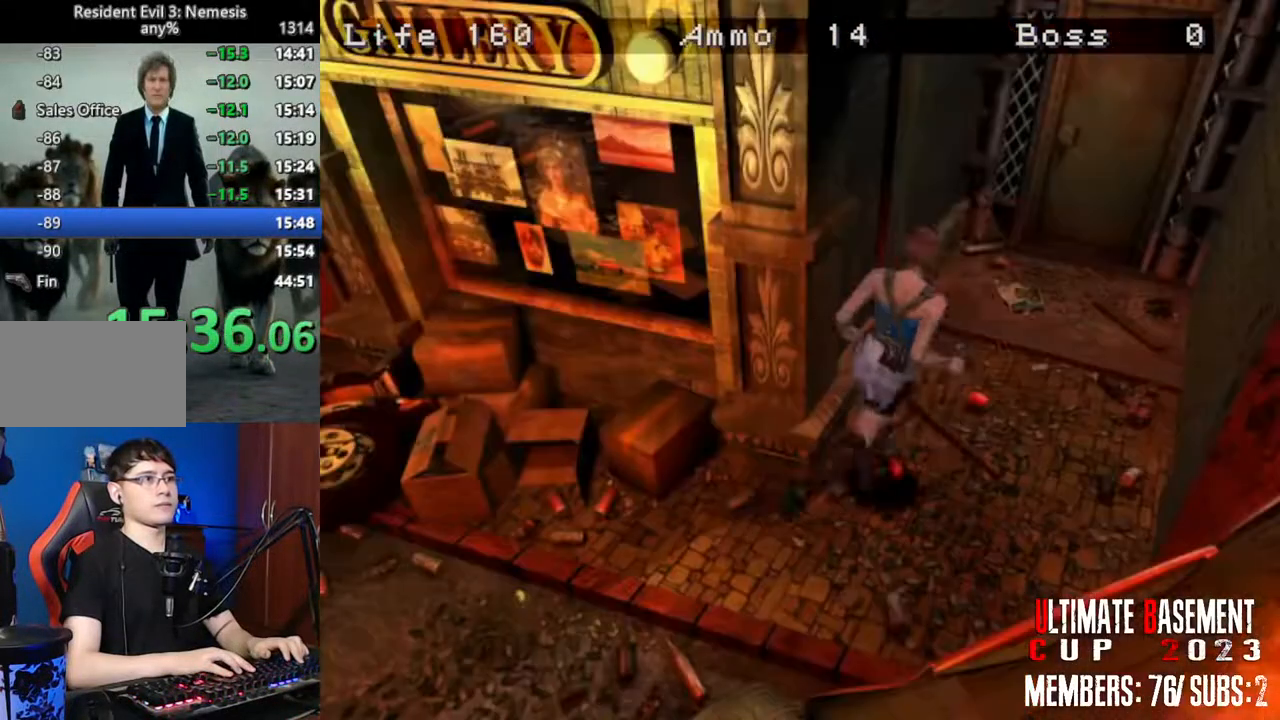
{"keys": ["shift", "w"], "events": [[150, "a", "up"]]}
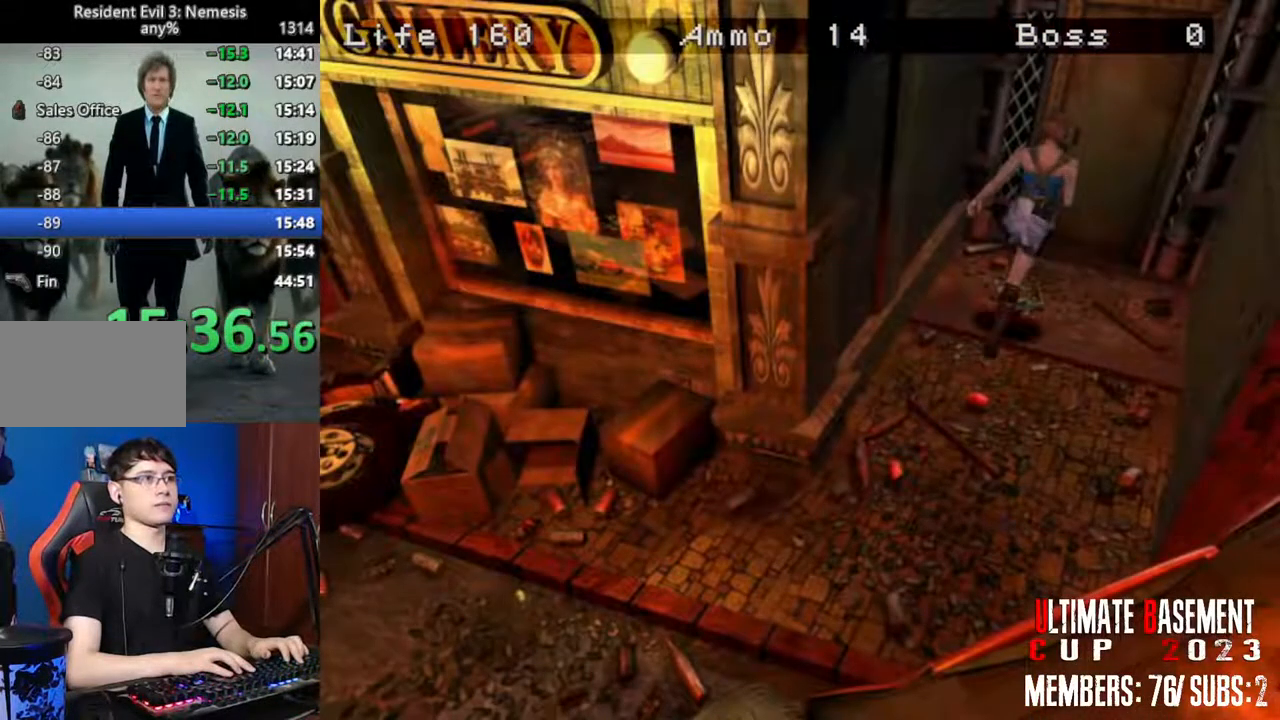
{"keys": ["shift", "w"], "events": []}
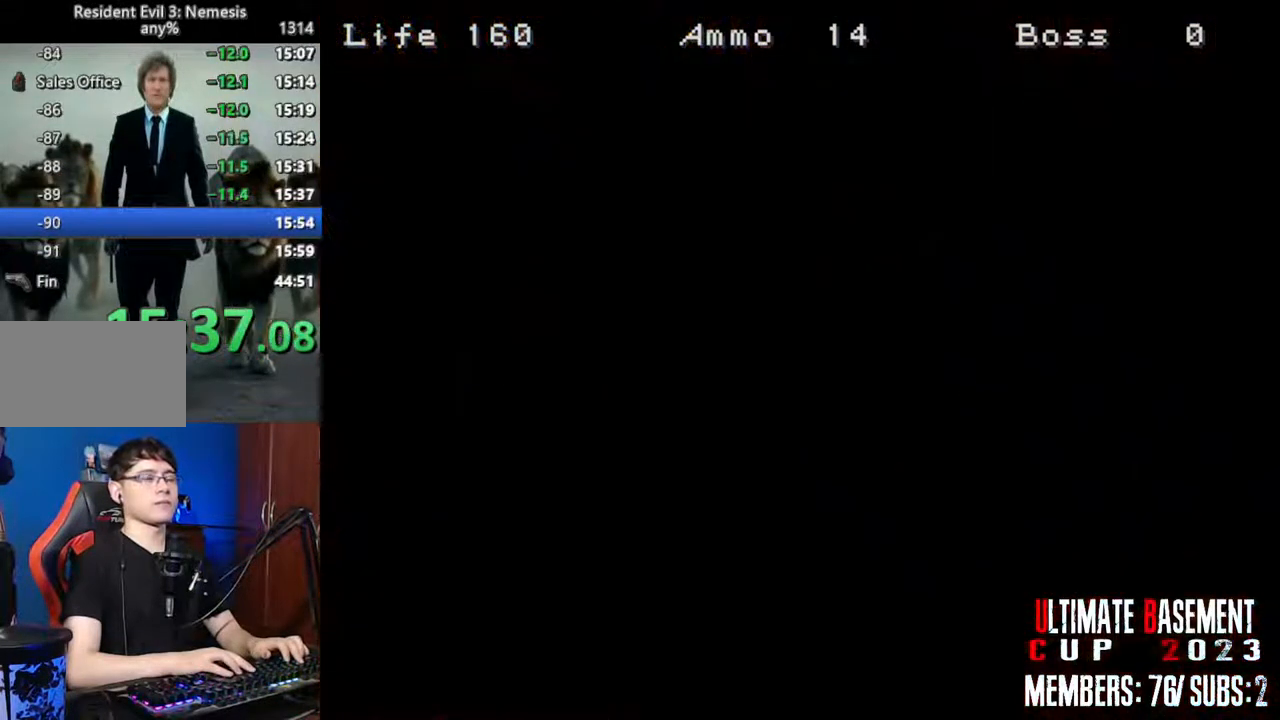
{"keys": ["shift", "w"], "events": [[33, "space", "down"], [183, "space", "up"]]}
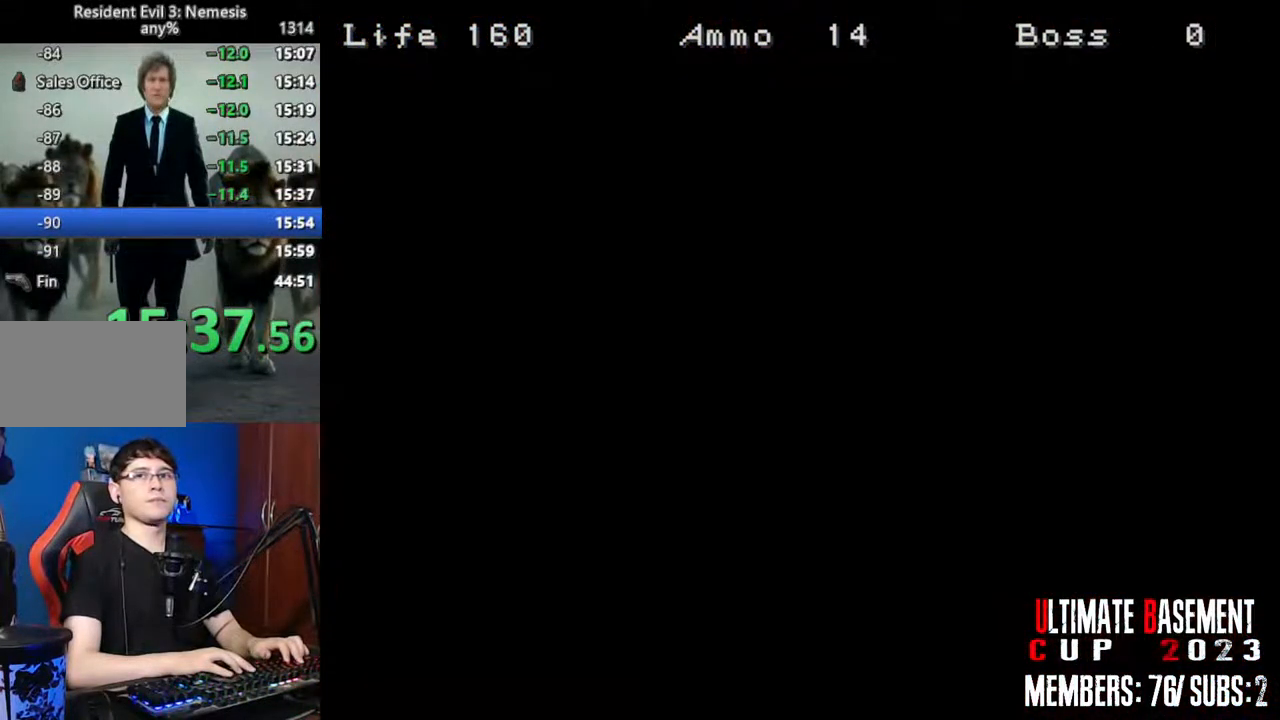
{"keys": ["shift", "w"], "events": []}
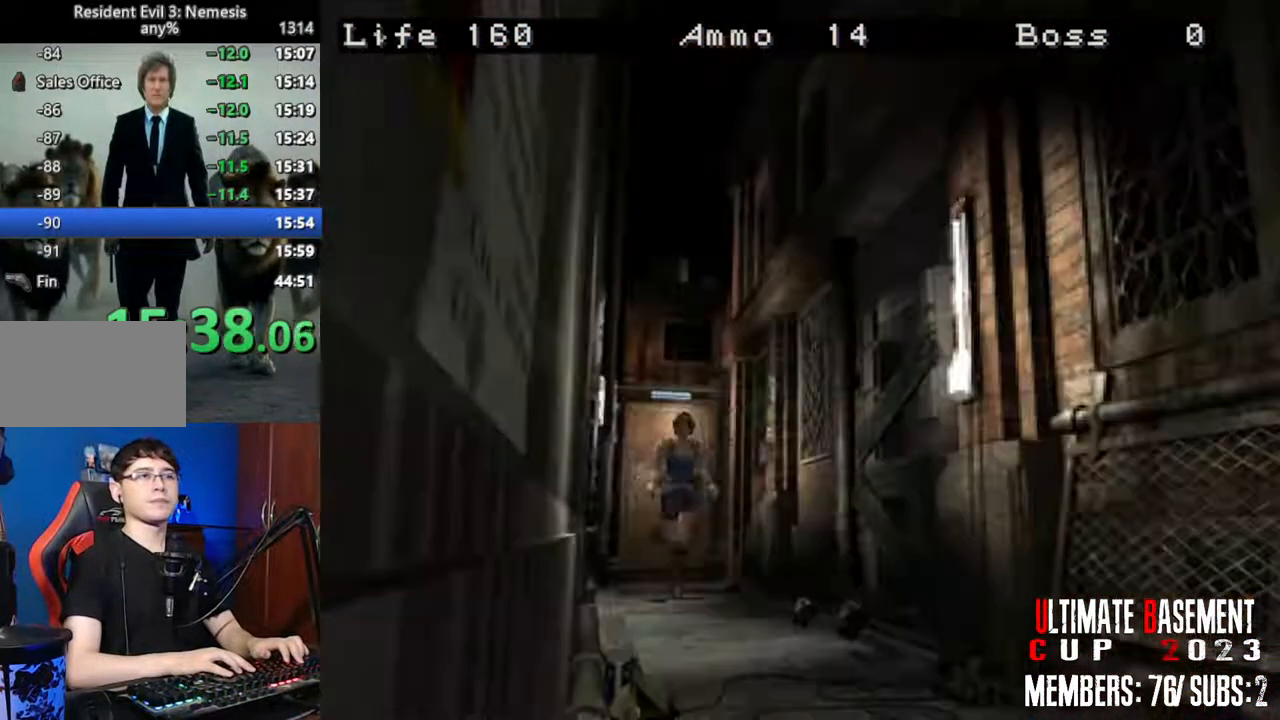
{"keys": ["shift", "w"], "events": []}
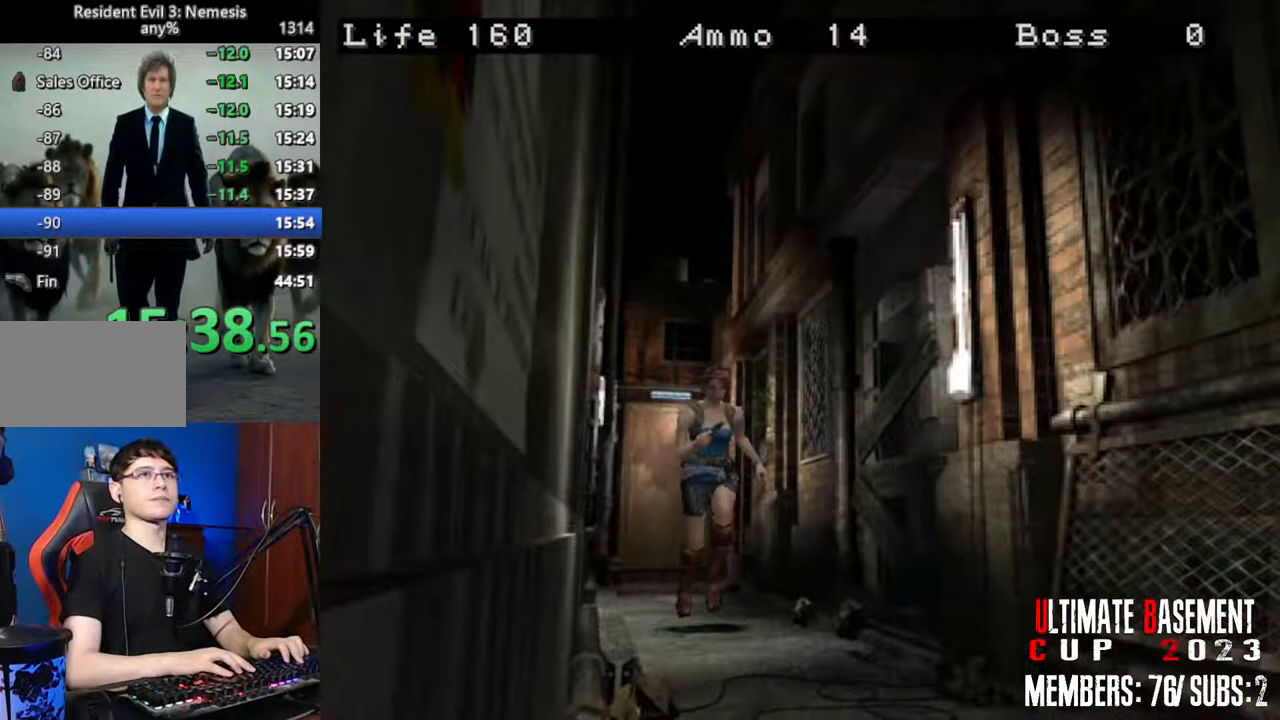
{"keys": ["shift", "w"], "events": []}
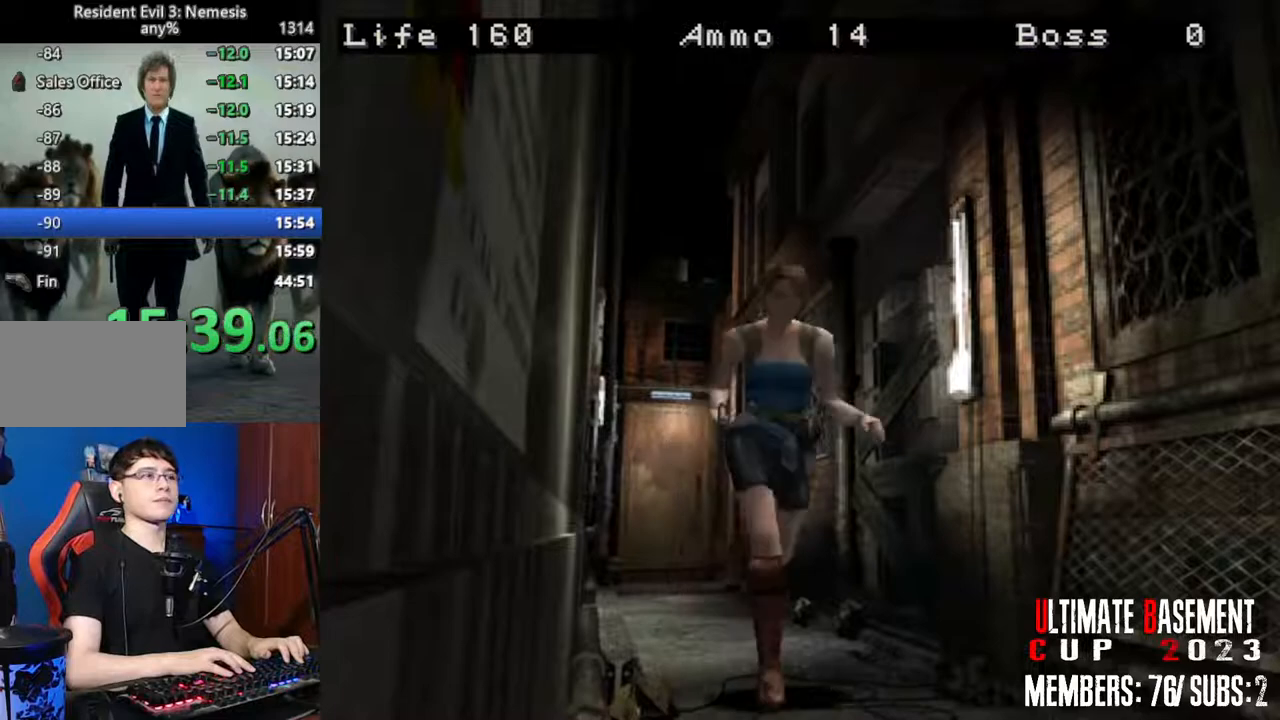
{"keys": ["shift", "w"], "events": []}
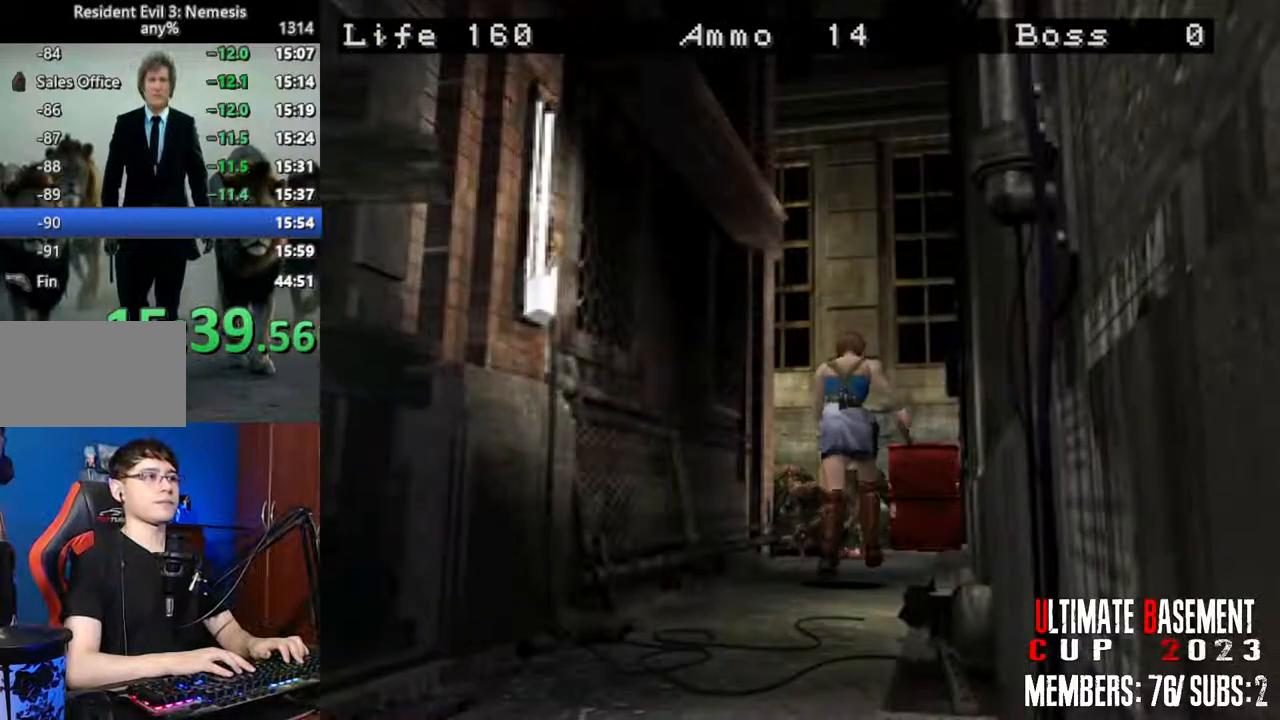
{"keys": ["a", "shift", "w"], "events": [[500, "a", "down"]]}
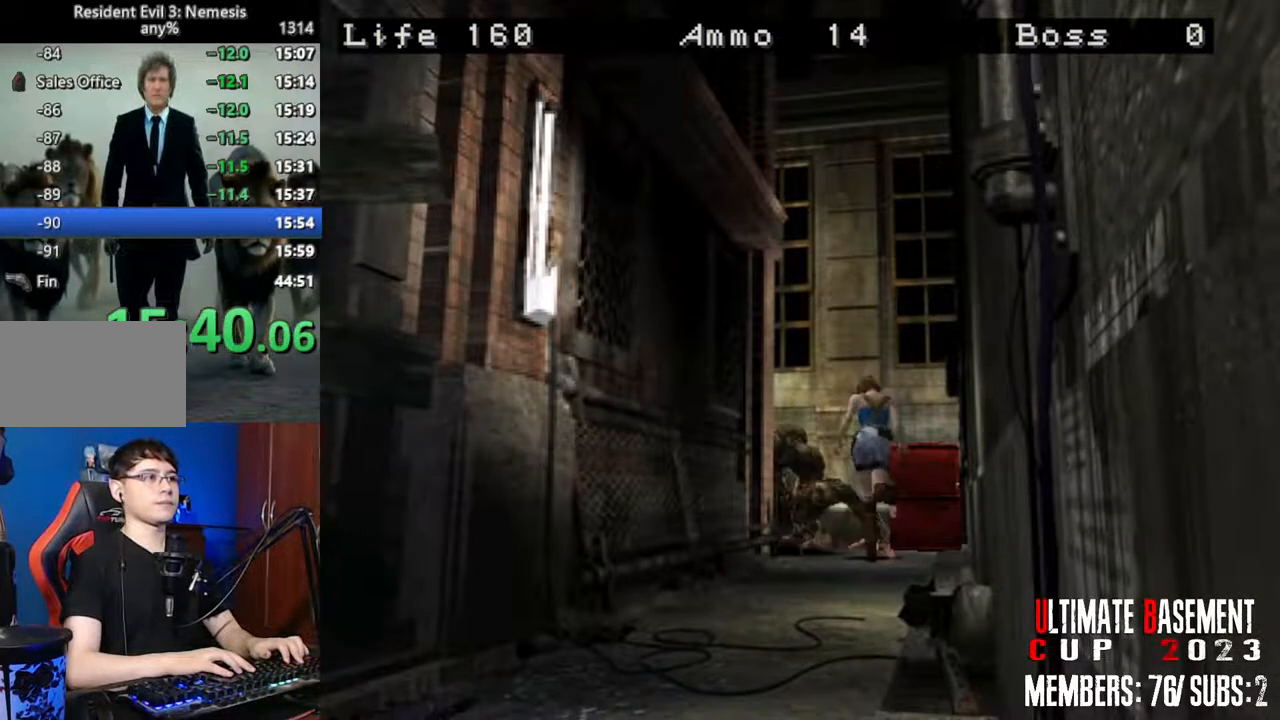
{"keys": ["a", "shift", "w"], "events": []}
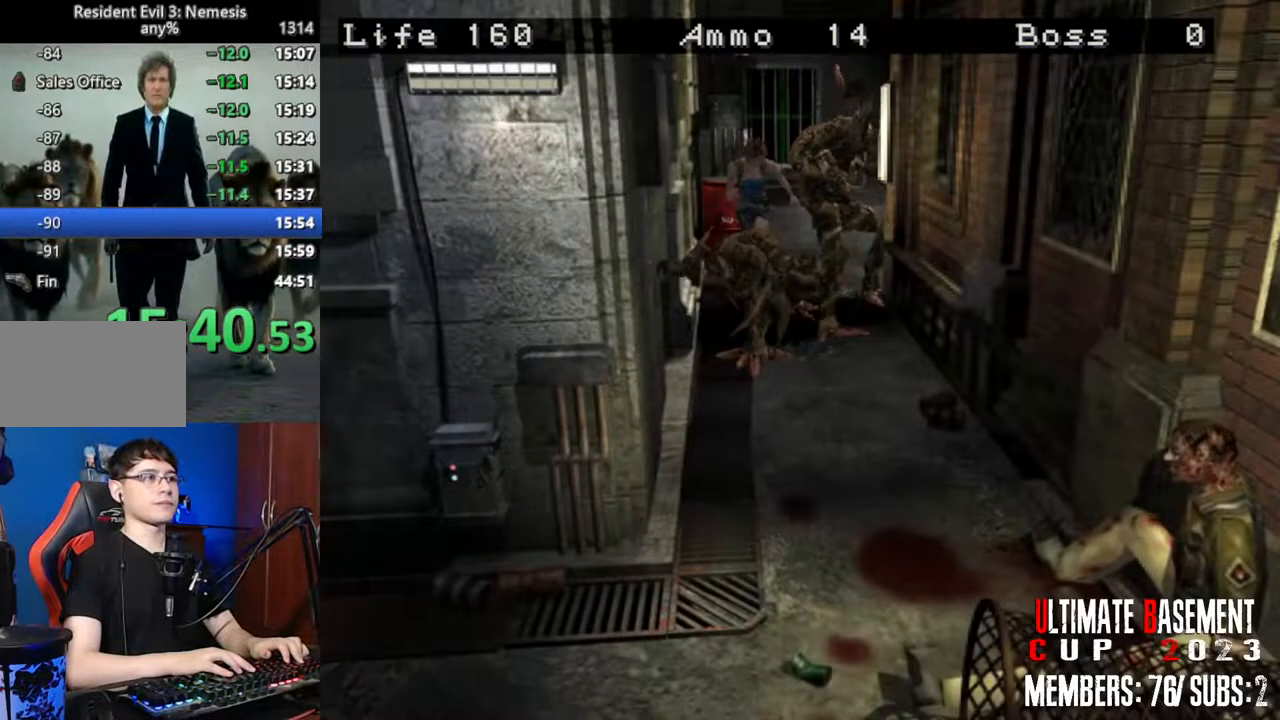
{"keys": ["shift", "w"], "events": [[100, "a", "up"]]}
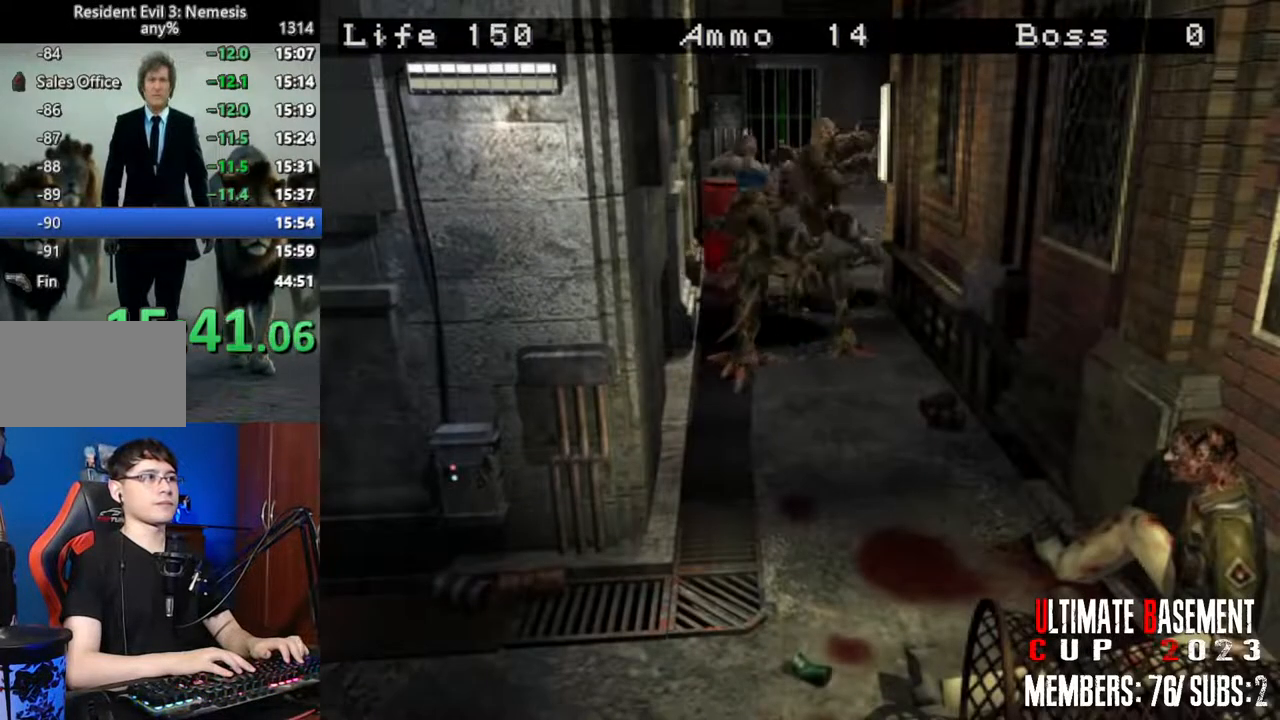
{"keys": ["a", "shift", "w"], "events": [[433, "a", "down"]]}
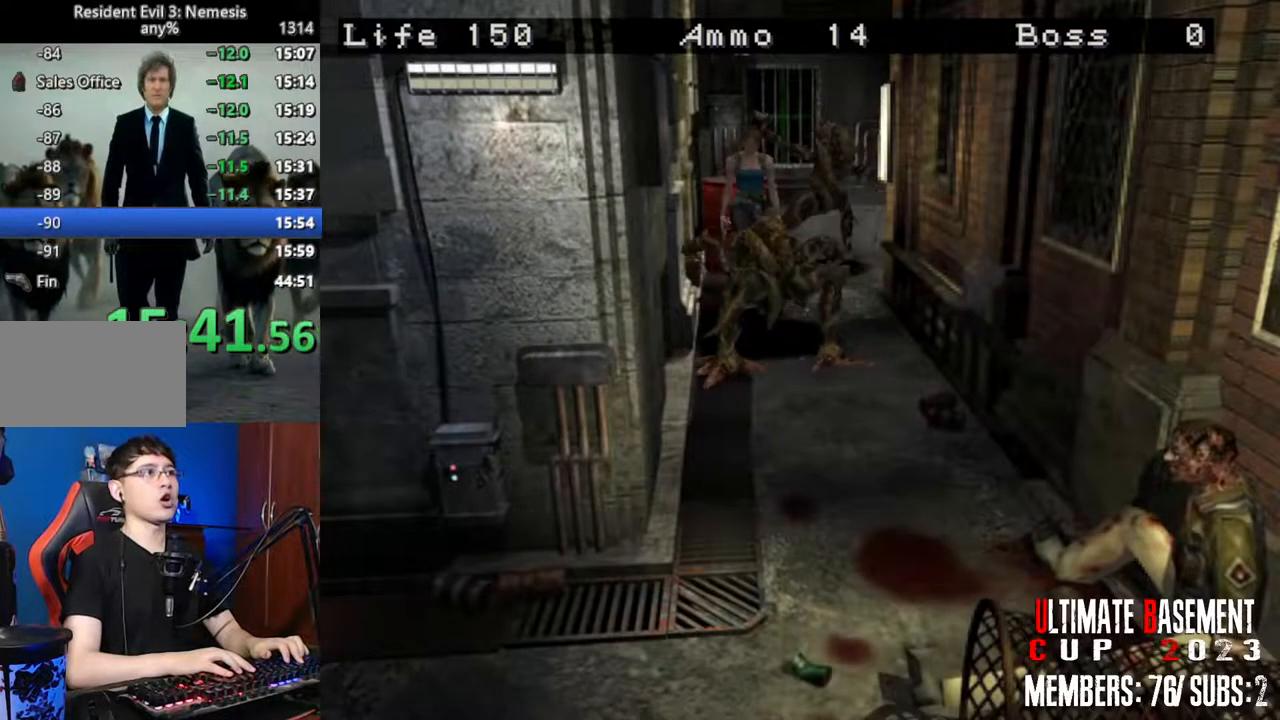
{"keys": ["d", "shift", "w"], "events": [[266, "a", "up"], [366, "d", "down"]]}
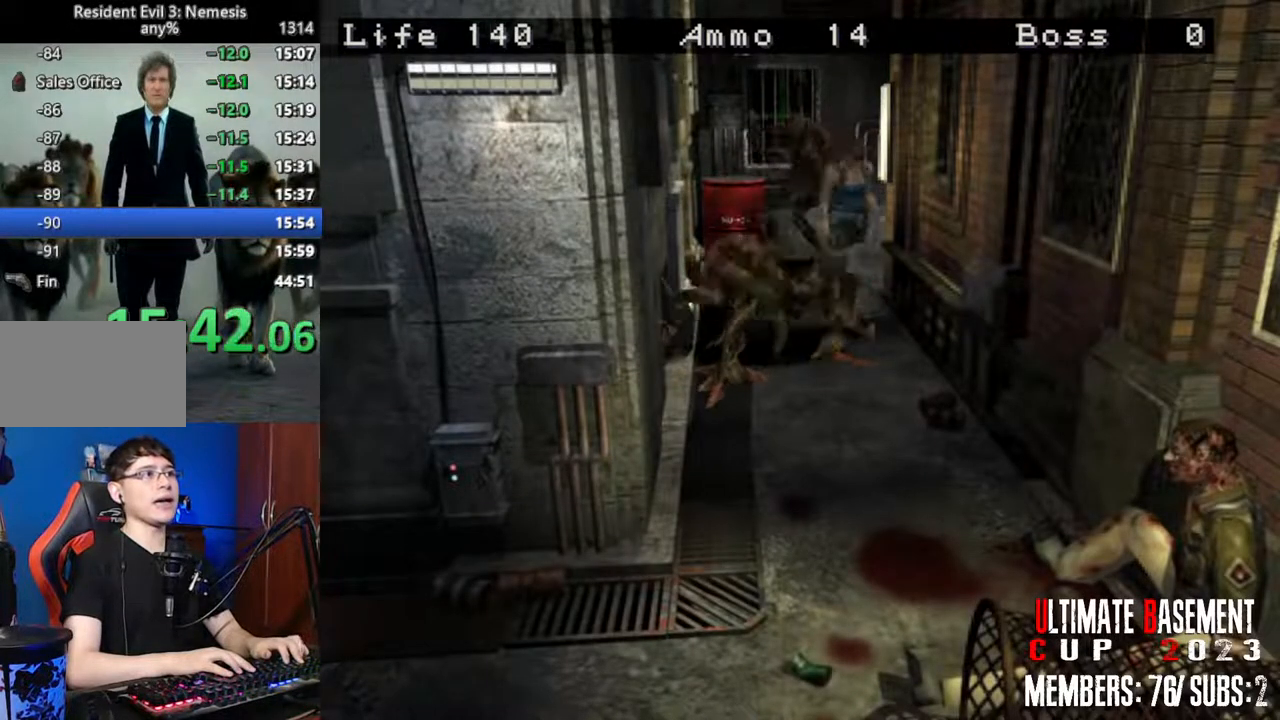
{"keys": ["shift", "w"], "events": [[183, "d", "up"]]}
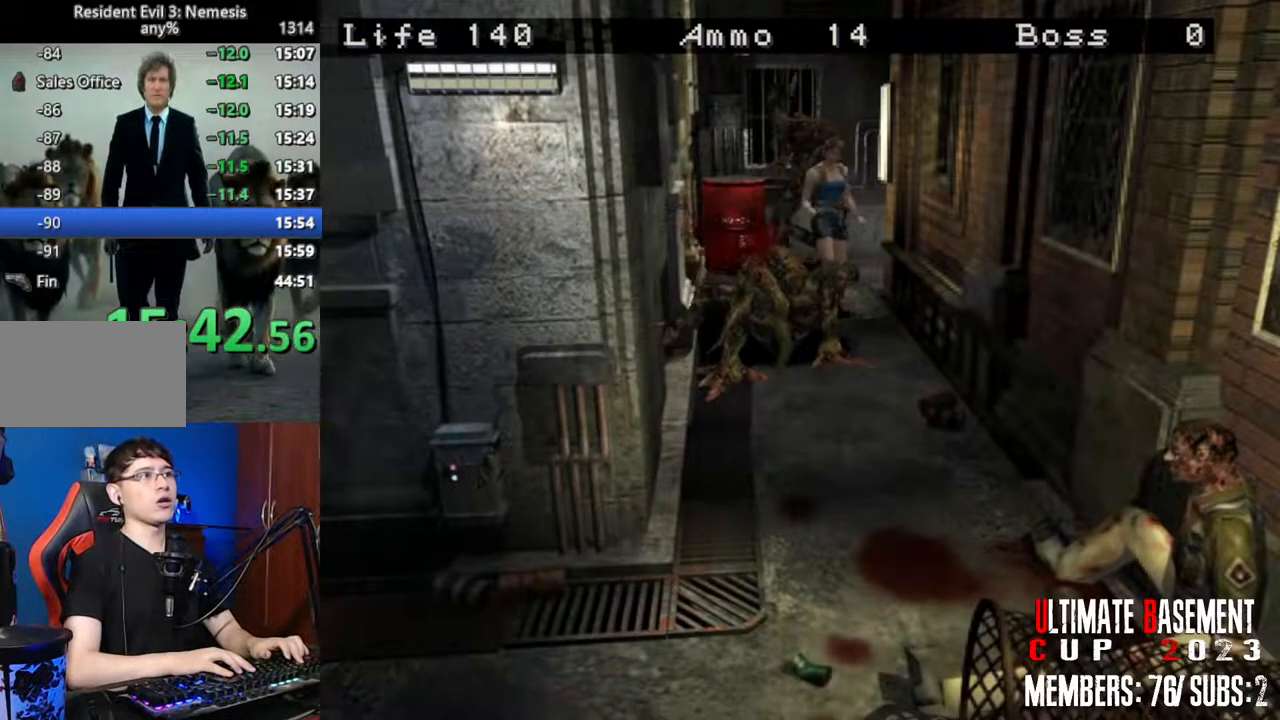
{"keys": ["d", "shift", "w"], "events": [[433, "d", "down"]]}
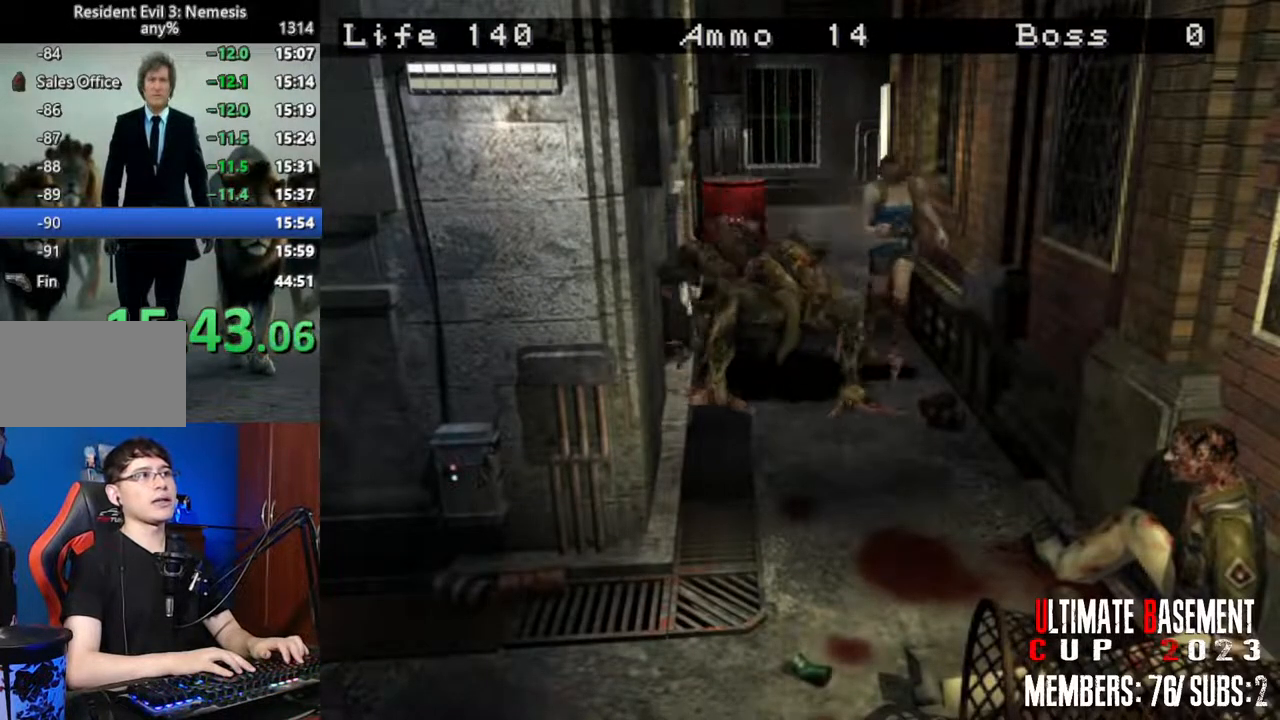
{"keys": ["d", "shift", "w"], "events": [[83, "d", "up"], [416, "d", "down"]]}
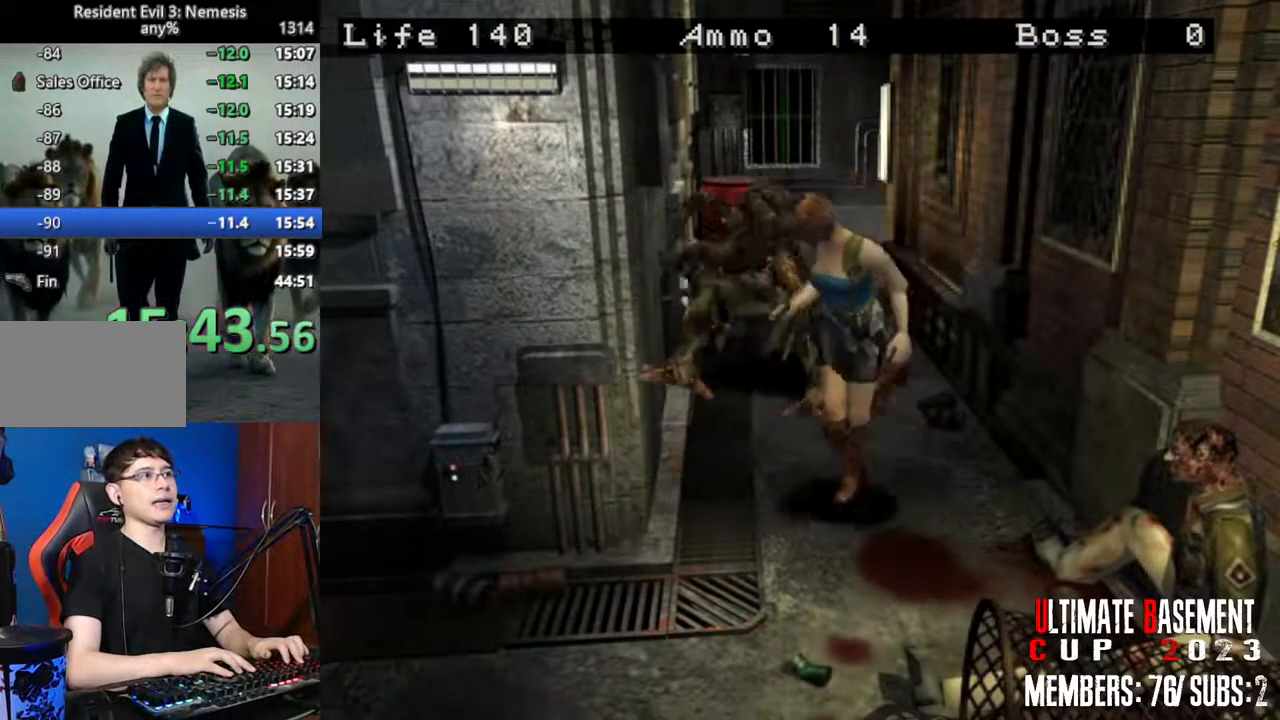
{"keys": ["shift", "w"], "events": [[100, "d", "up"], [233, "d", "down"], [466, "d", "up"]]}